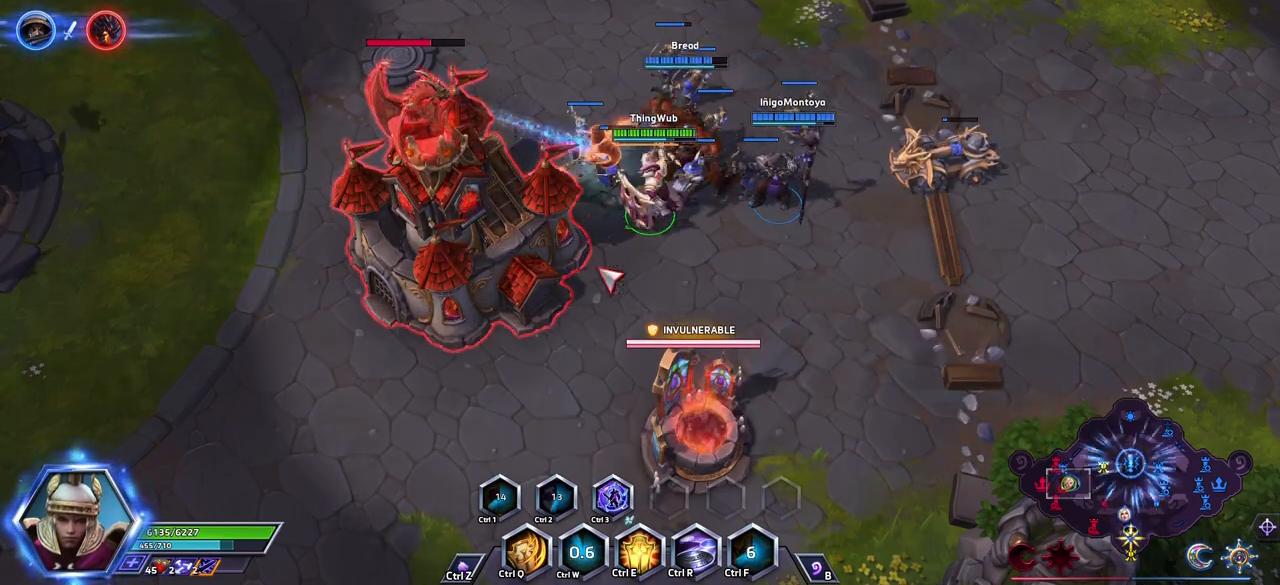
Gameplay with keyboard; each line is a JSON object with the keys held at the frame after it. "events" lists presses ("down") and releases ("up") of ".", "/", "0", "1", "2", "3", "4", "5", "6", "7", "8", "9", "a", "alt_l", "alt_r", "b", "backslash", "backspace", "c", "caps_lock", "comma", "ctrl_l", "ctrl_r", "d", "e", "equals", "escape", "f", "f1", "f10", "f11", "f12", "f2", "f3", "f4", "f5", "f6", "f7", "f8", "f9", "g", "h", "i", "j", "k", "l", "lbracket", "m", "minus", "n", "o", "p", "q", "quote", "r", "rbracket", "return", "s", "semicolon", "shift_l", "shift_r", "space", "super_l", "super_r", "t", "tab", "tilde", "u", "v", "w", "x", "y" and "z" between this image and that frame as [ms after this image, input, new state], when the widget could be followed in between. No other keys are recorded. Mouse input is not recorded.
{"keys": [], "events": []}
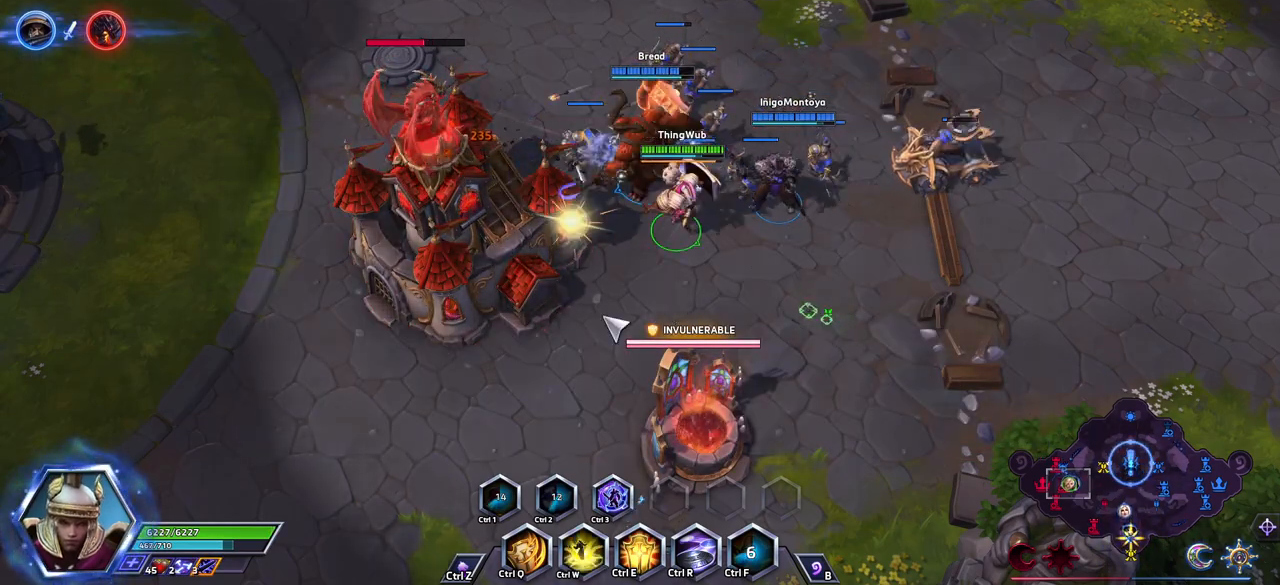
{"keys": ["tab"], "events": [[433, "tab", "down"]]}
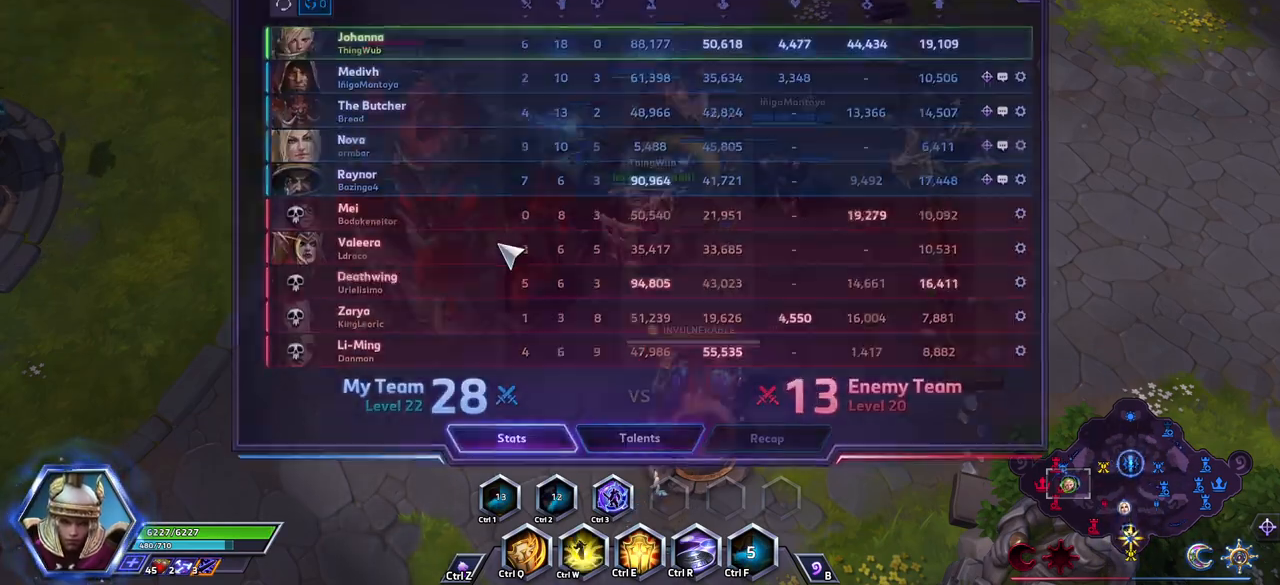
{"keys": [], "events": [[33, "tab", "up"]]}
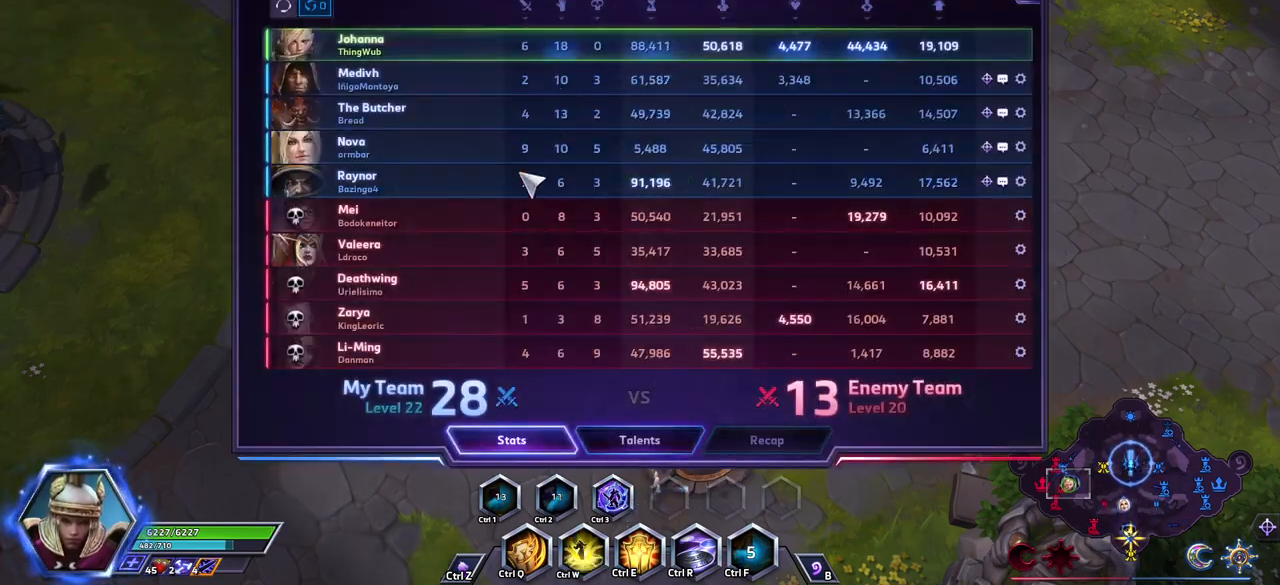
{"keys": [], "events": []}
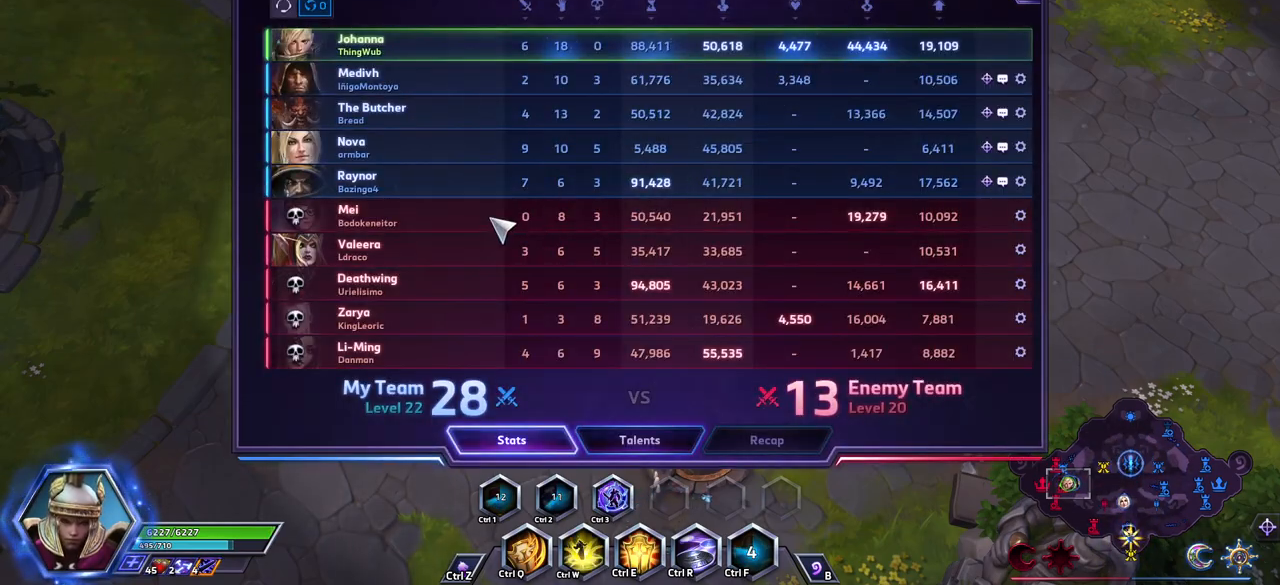
{"keys": ["space"], "events": [[167, "tab", "down"], [250, "space", "down"], [250, "tab", "up"]]}
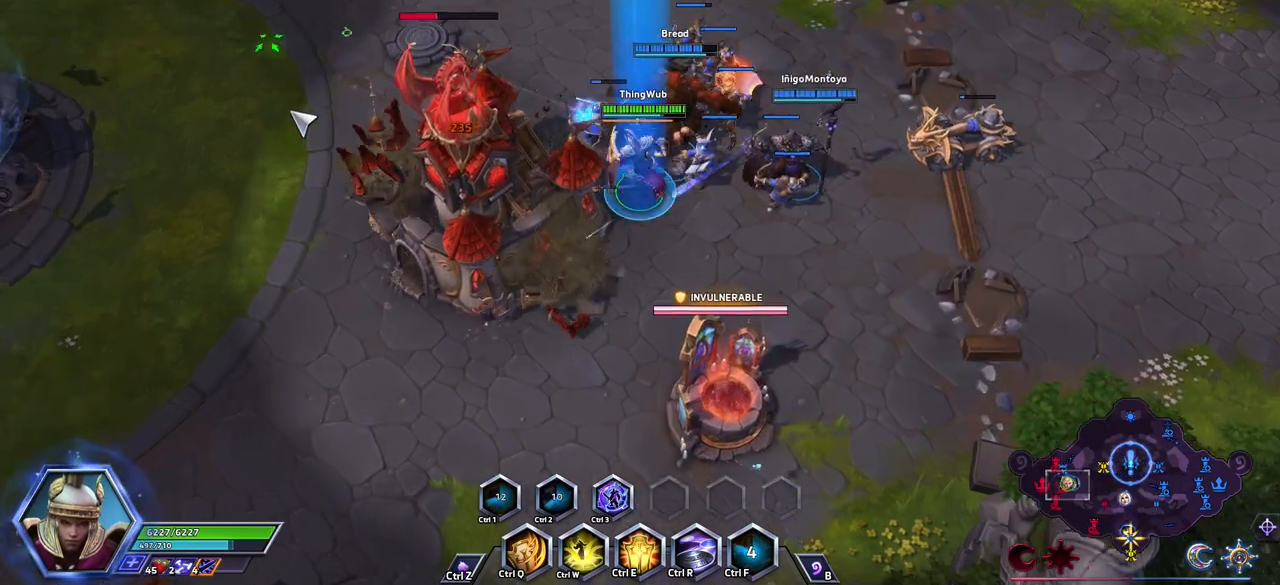
{"keys": ["space"], "events": []}
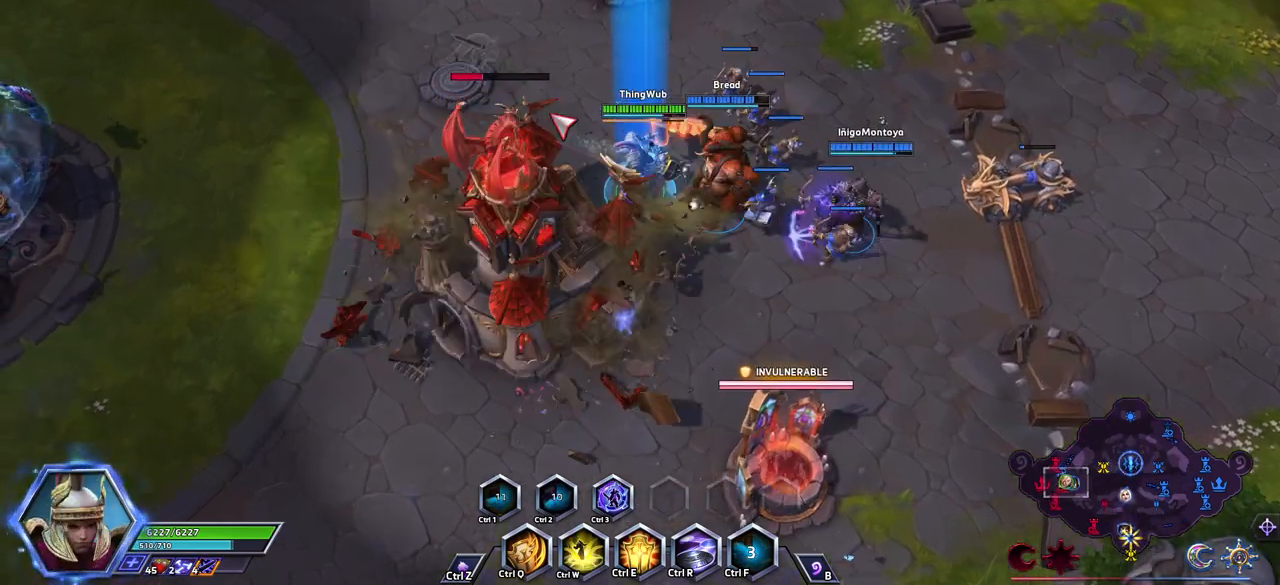
{"keys": [], "events": [[150, "e", "down"], [233, "e", "up"], [283, "space", "up"]]}
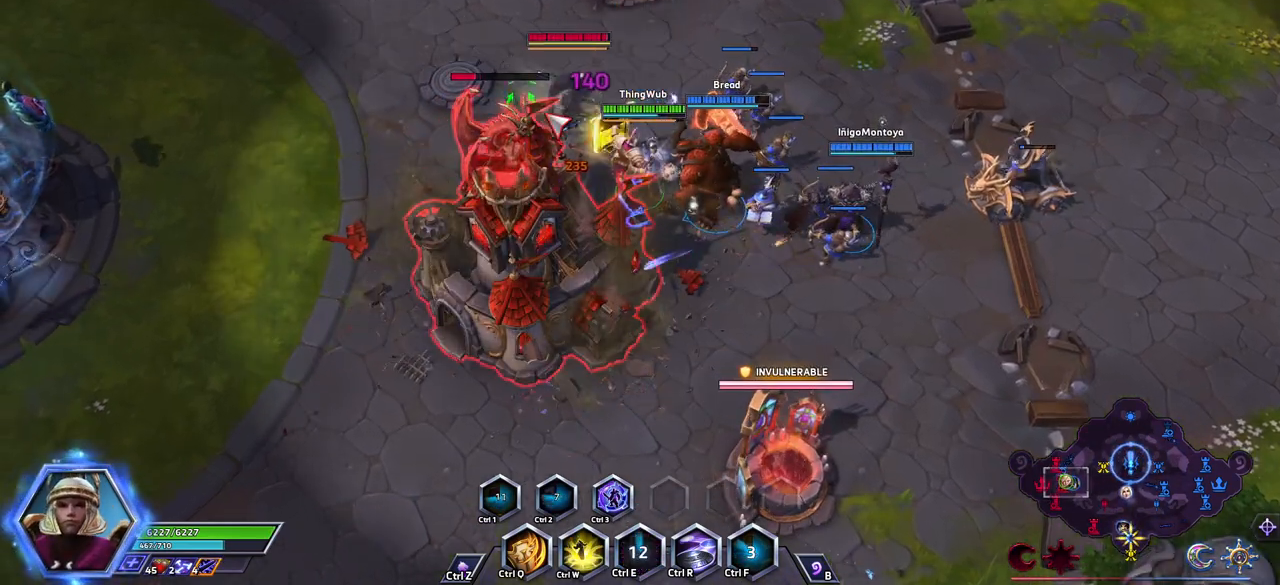
{"keys": ["space"], "events": [[167, "w", "down"], [350, "w", "up"], [450, "space", "down"]]}
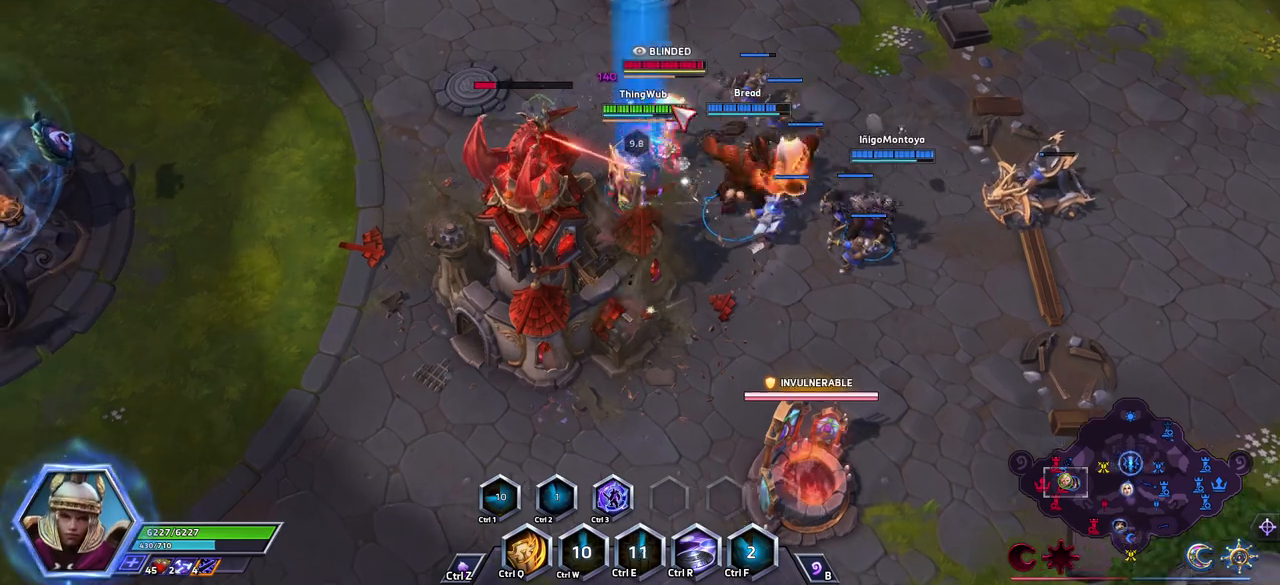
{"keys": [], "events": [[100, "space", "up"], [433, "a", "down"], [450, "a", "up"]]}
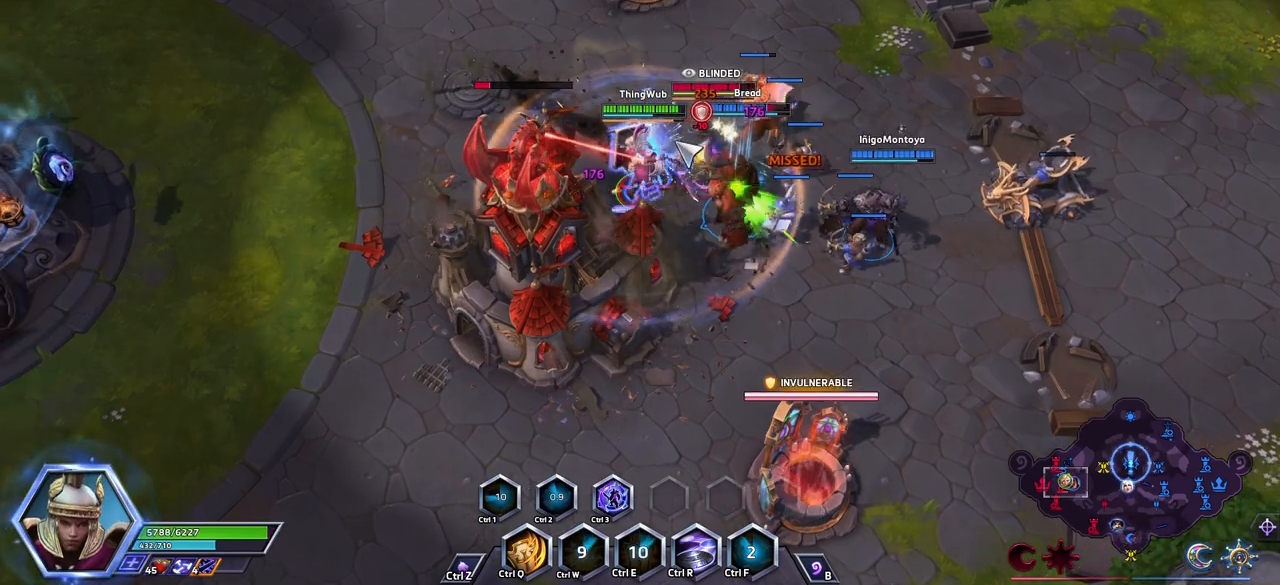
{"keys": [], "events": [[17, "a", "down"], [117, "a", "up"], [267, "a", "down"], [300, "a", "up"], [450, "r", "down"], [500, "r", "up"]]}
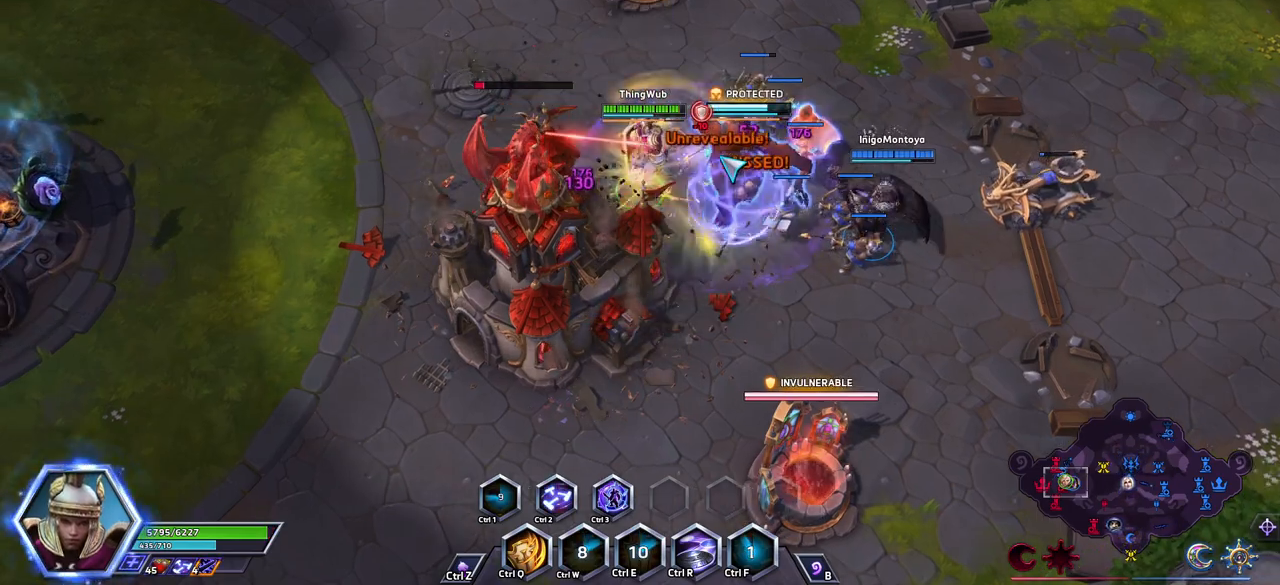
{"keys": ["a"], "events": [[333, "a", "down"], [383, "a", "up"], [433, "a", "down"]]}
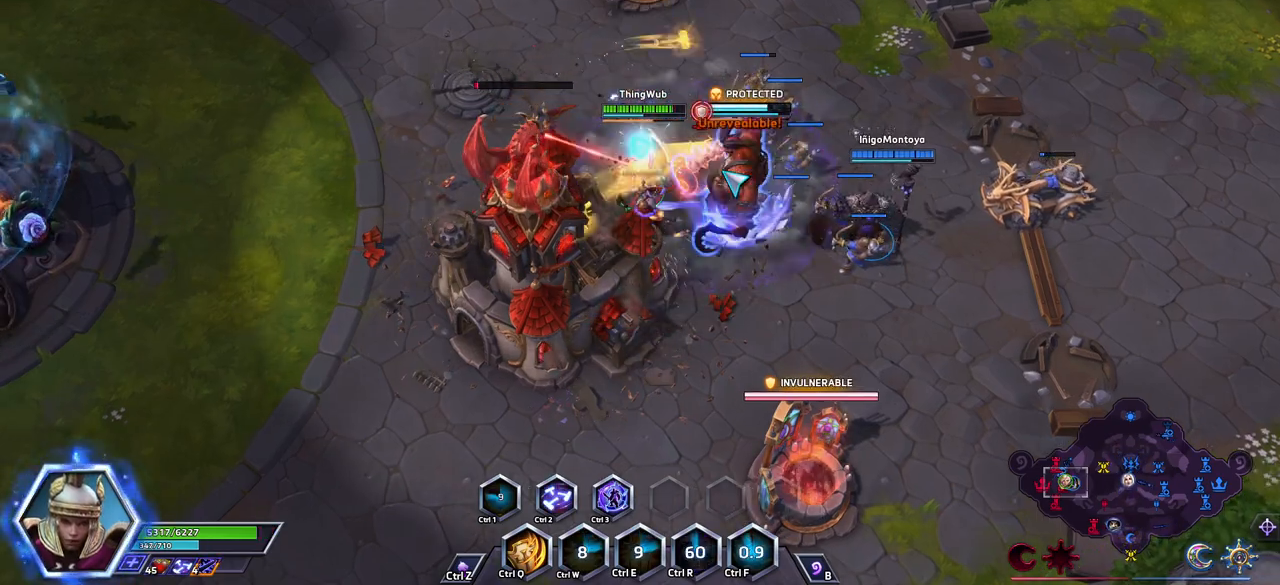
{"keys": [], "events": [[17, "a", "up"], [300, "2", "down"], [400, "2", "up"]]}
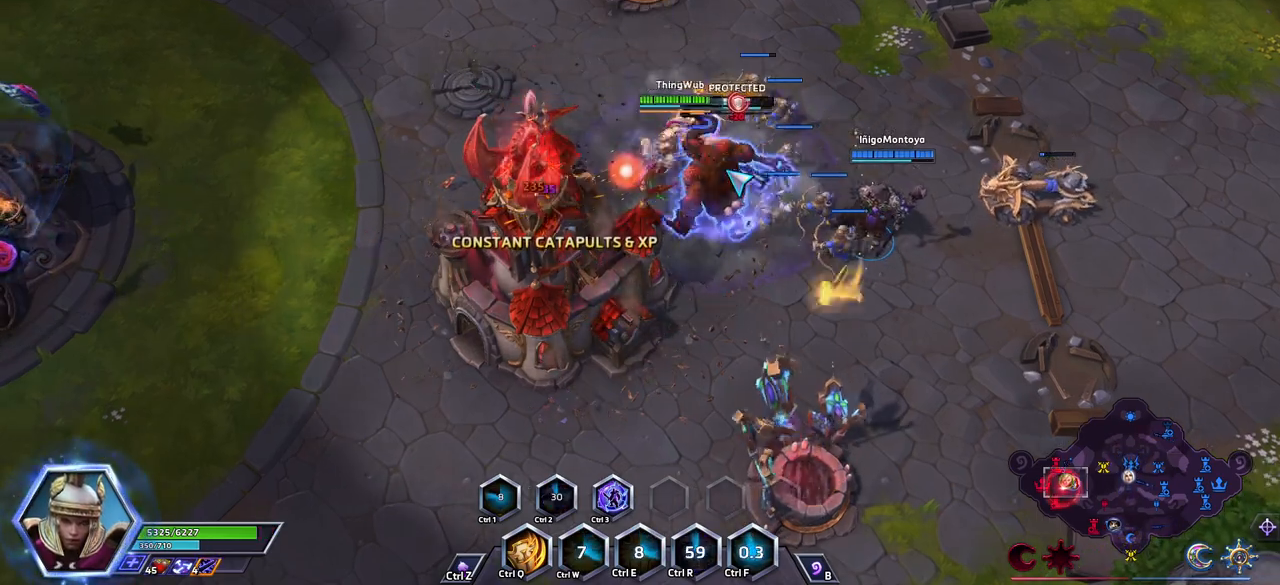
{"keys": [], "events": [[133, "q", "down"], [233, "q", "up"], [283, "q", "down"], [333, "q", "up"], [383, "3", "down"], [467, "3", "up"]]}
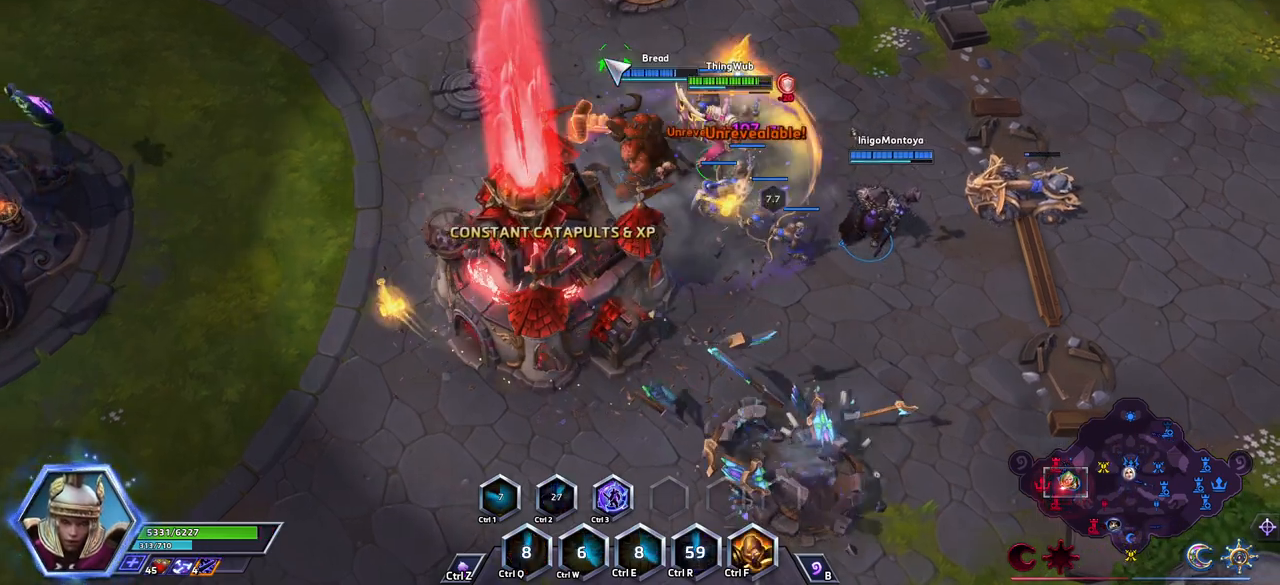
{"keys": [], "events": [[17, "3", "down"], [67, "3", "up"], [250, "space", "down"], [450, "space", "up"]]}
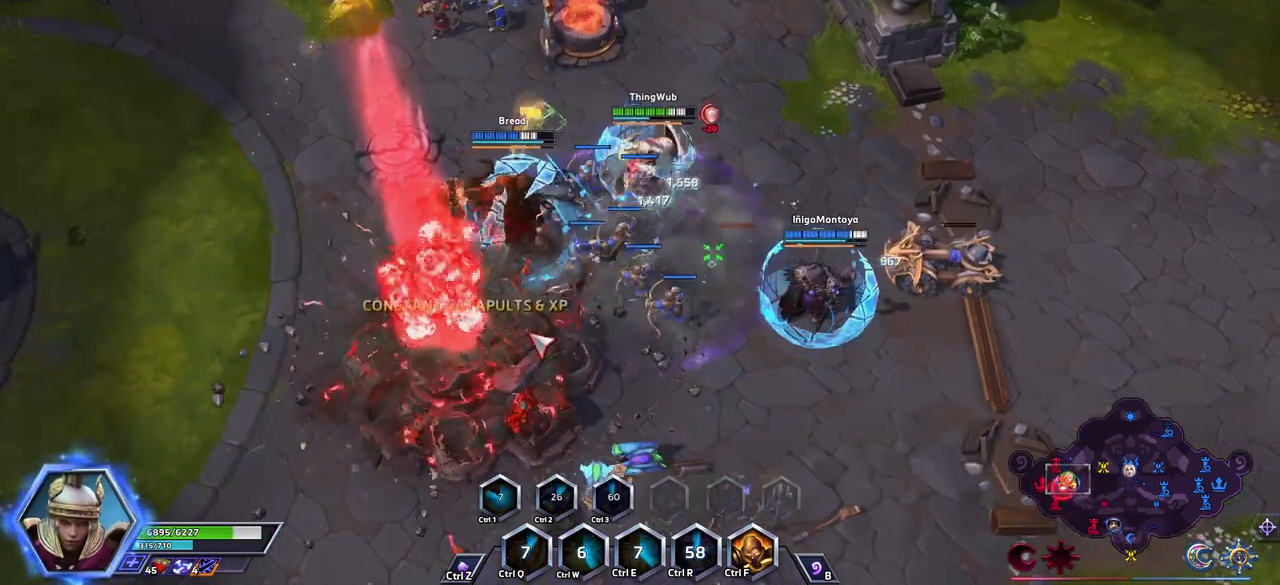
{"keys": ["space"], "events": [[367, "space", "down"]]}
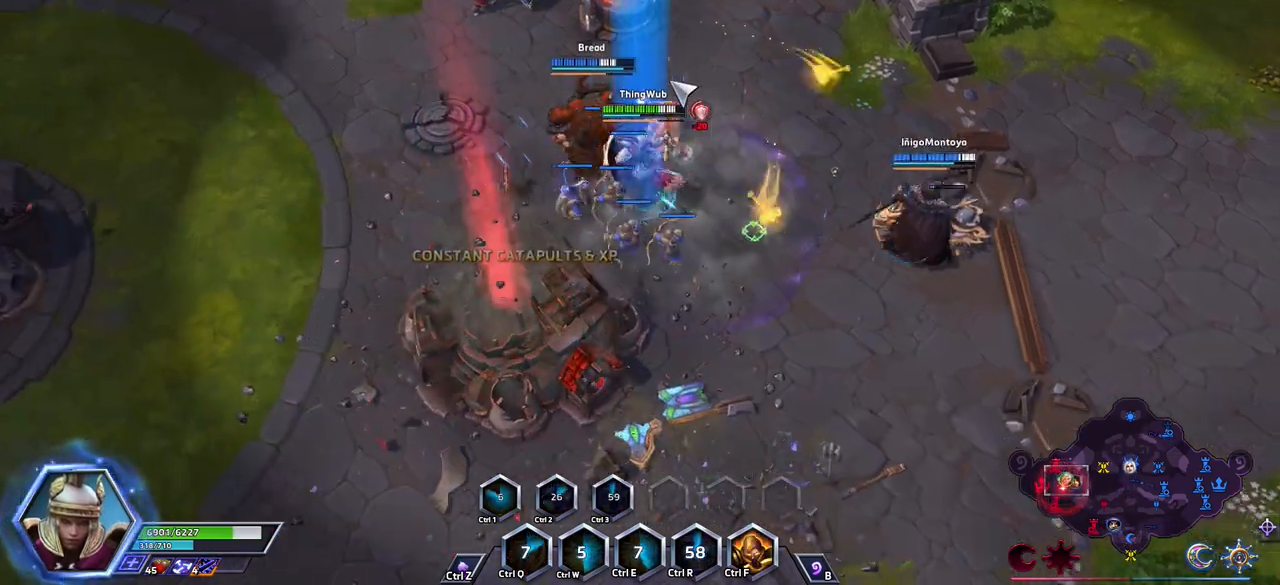
{"keys": ["space"], "events": []}
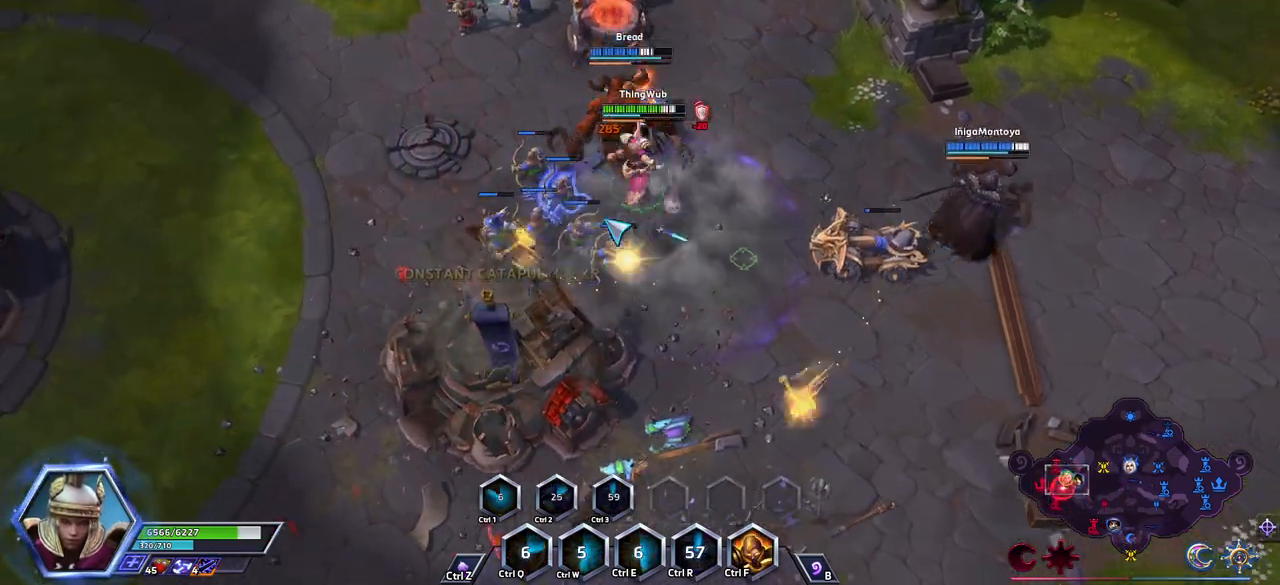
{"keys": [], "events": [[17, "space", "up"]]}
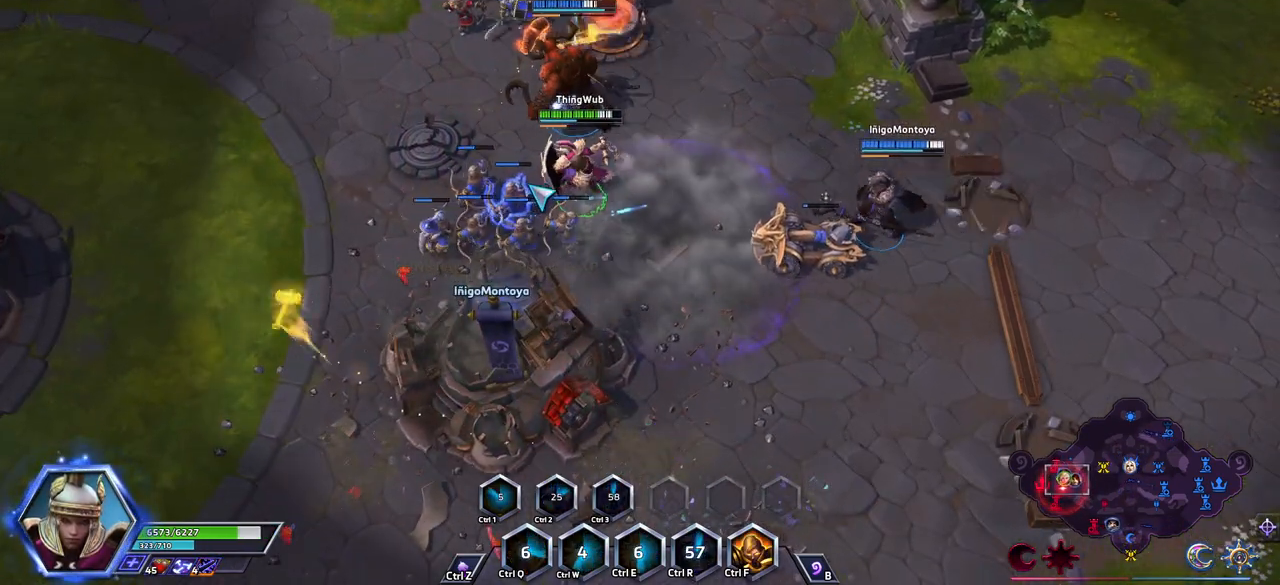
{"keys": [], "events": []}
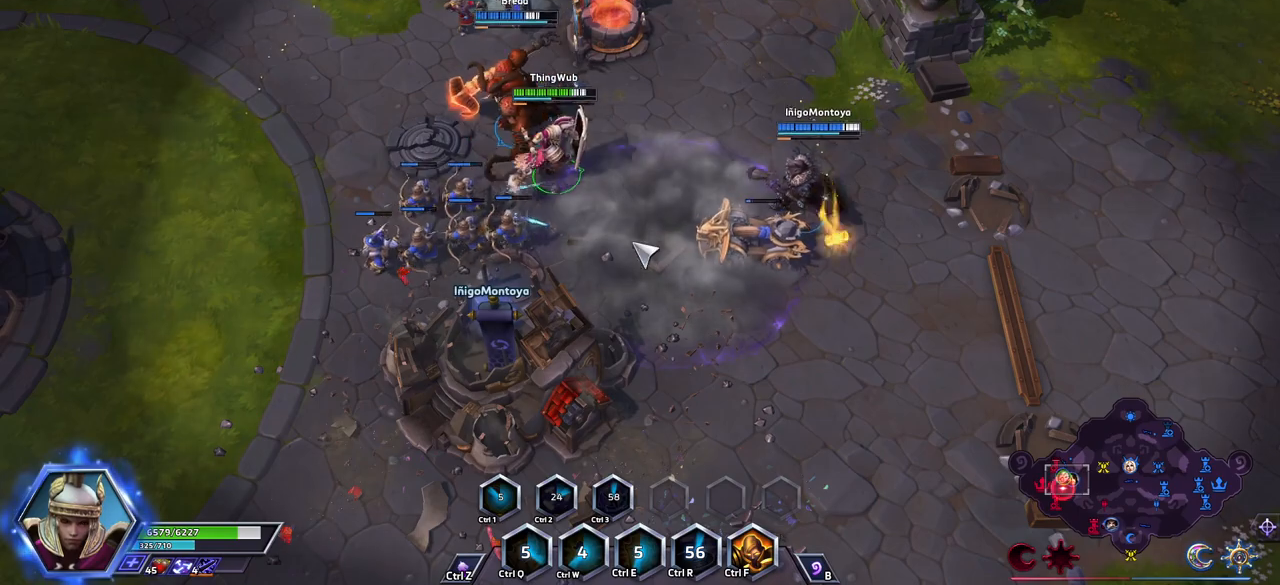
{"keys": [], "events": []}
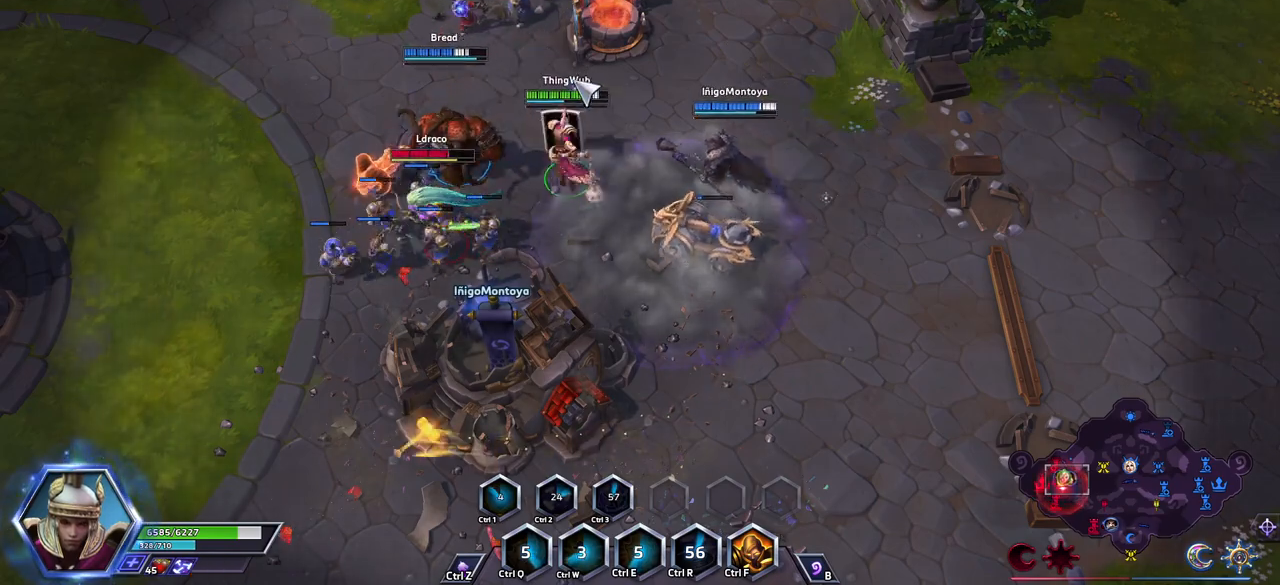
{"keys": ["space"], "events": [[167, "space", "down"]]}
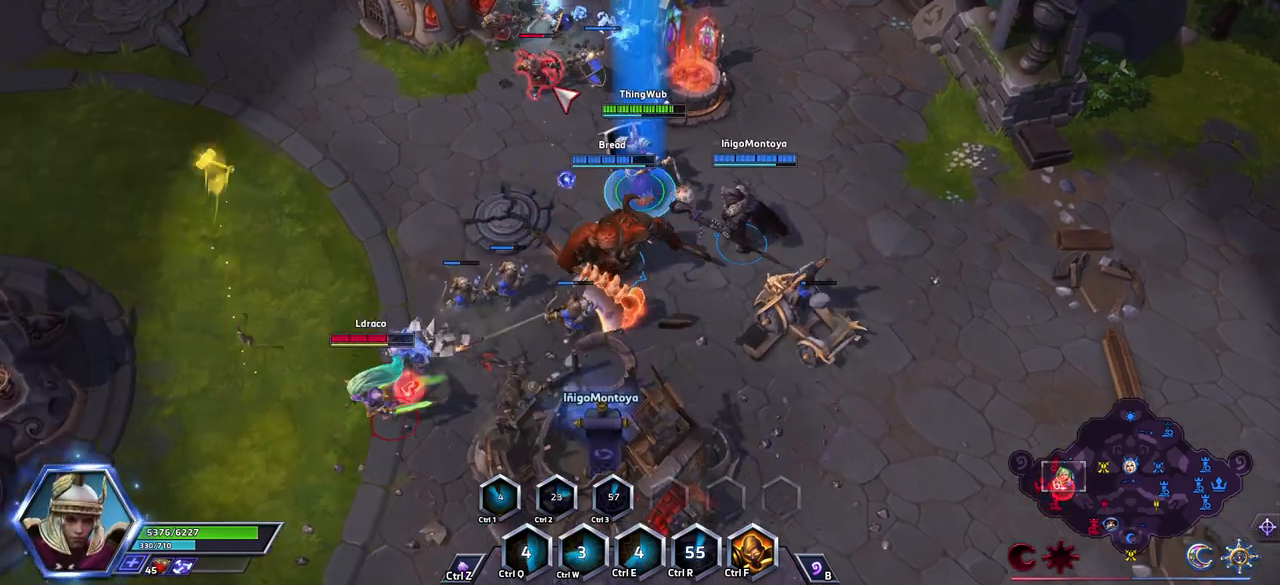
{"keys": [], "events": [[133, "space", "up"]]}
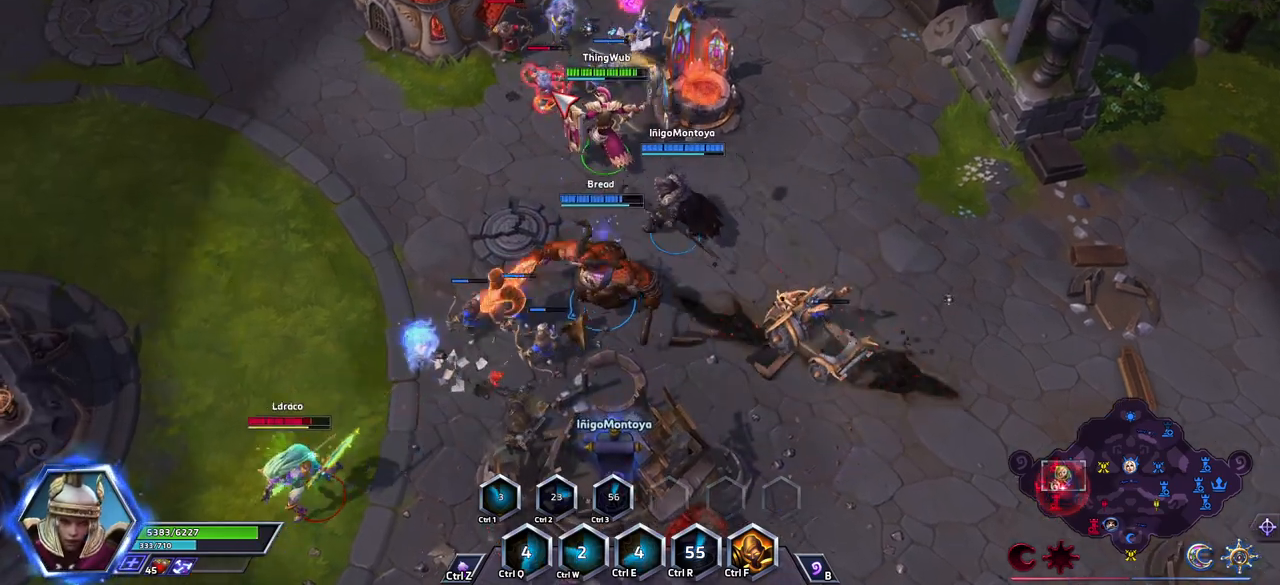
{"keys": [], "events": [[100, "space", "down"], [233, "space", "up"]]}
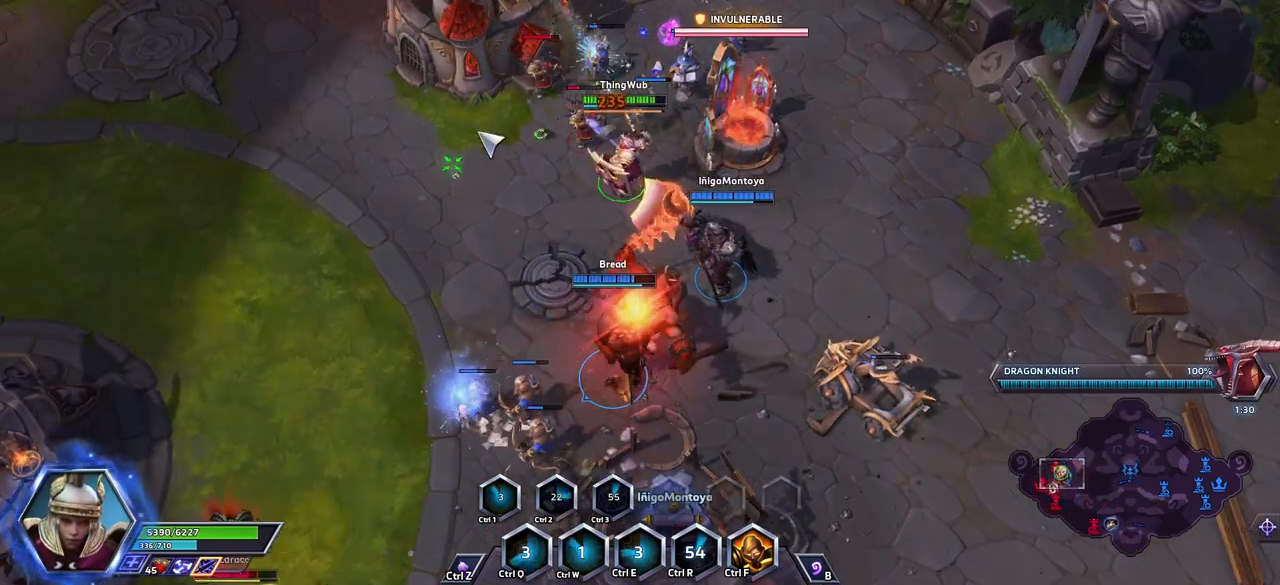
{"keys": [], "events": []}
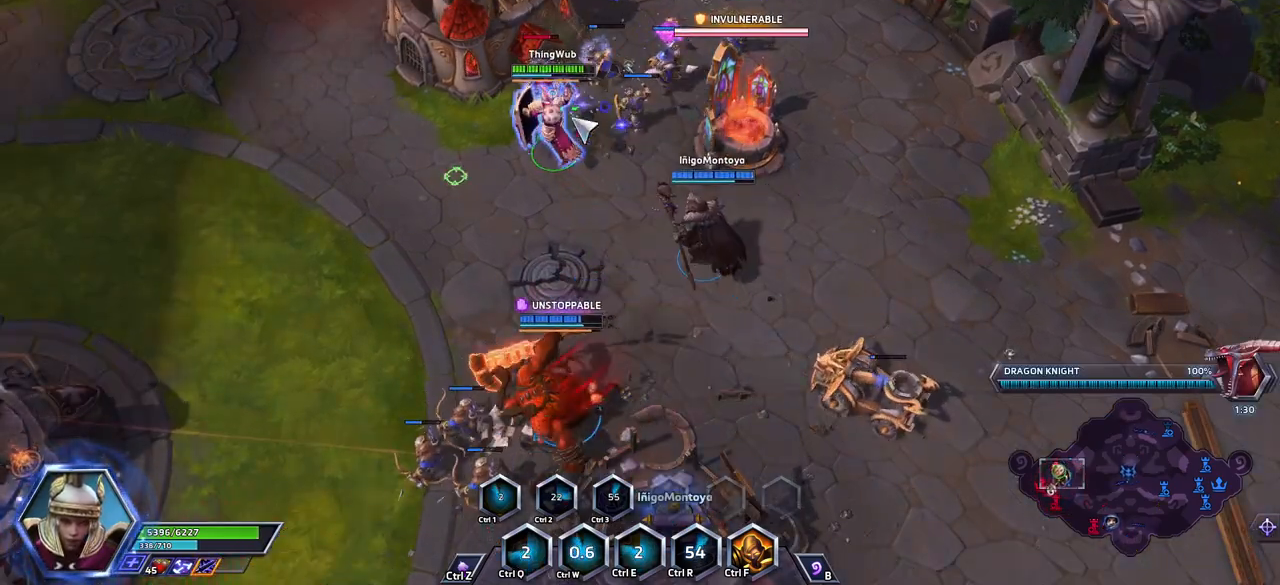
{"keys": [], "events": []}
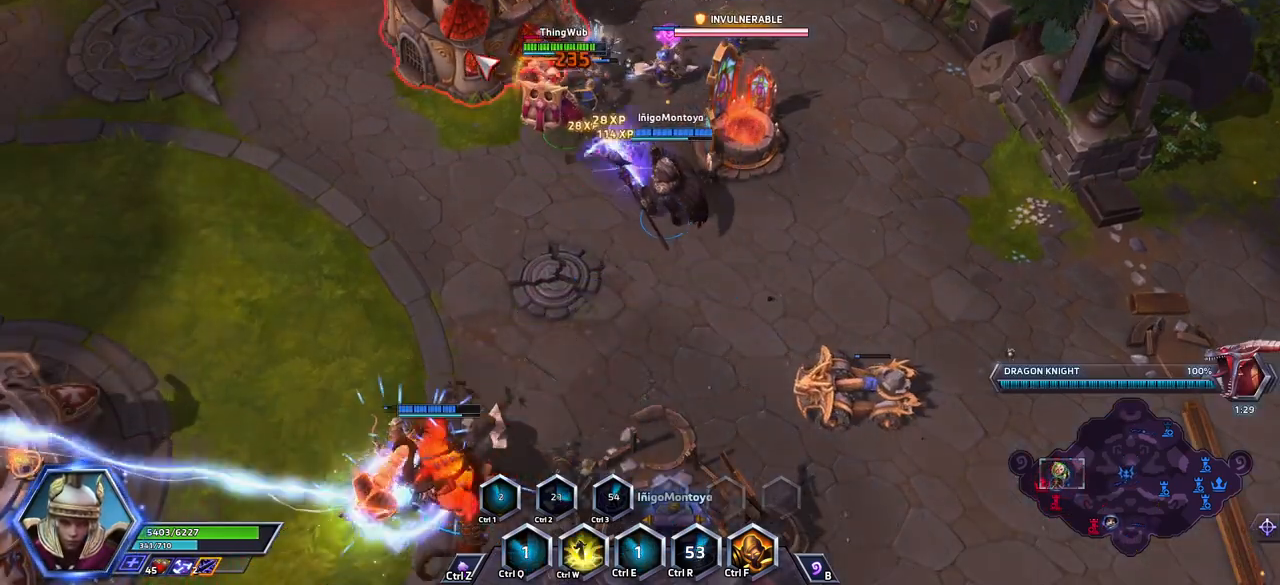
{"keys": [], "events": []}
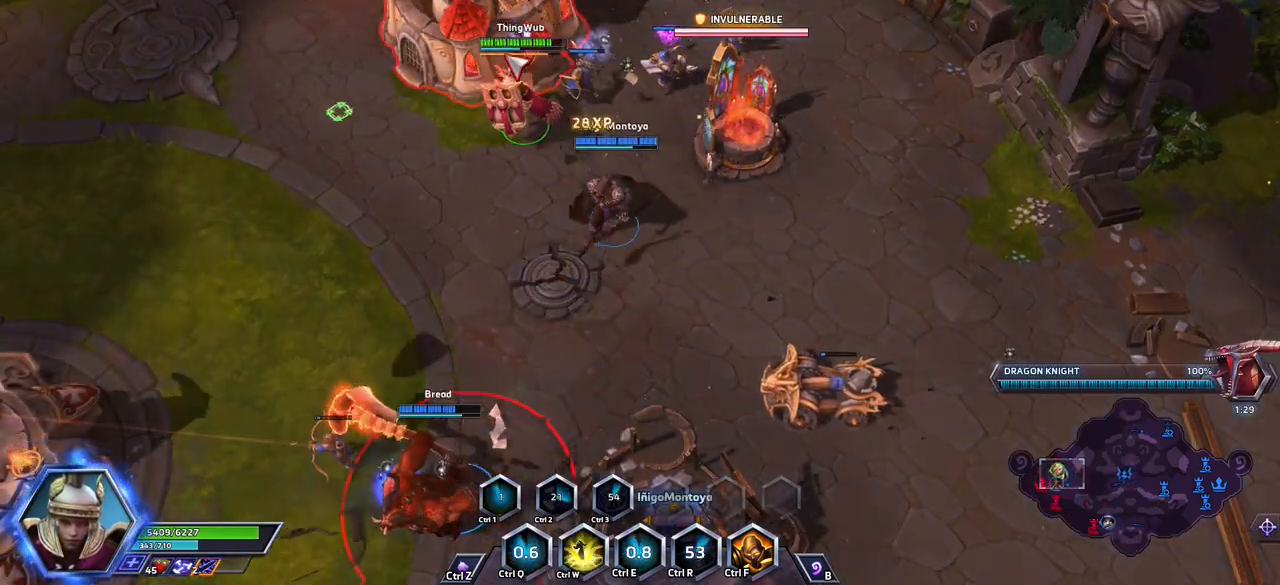
{"keys": ["space"], "events": [[17, "a", "down"], [67, "a", "up"], [117, "a", "down"], [117, "space", "down"], [200, "a", "up"]]}
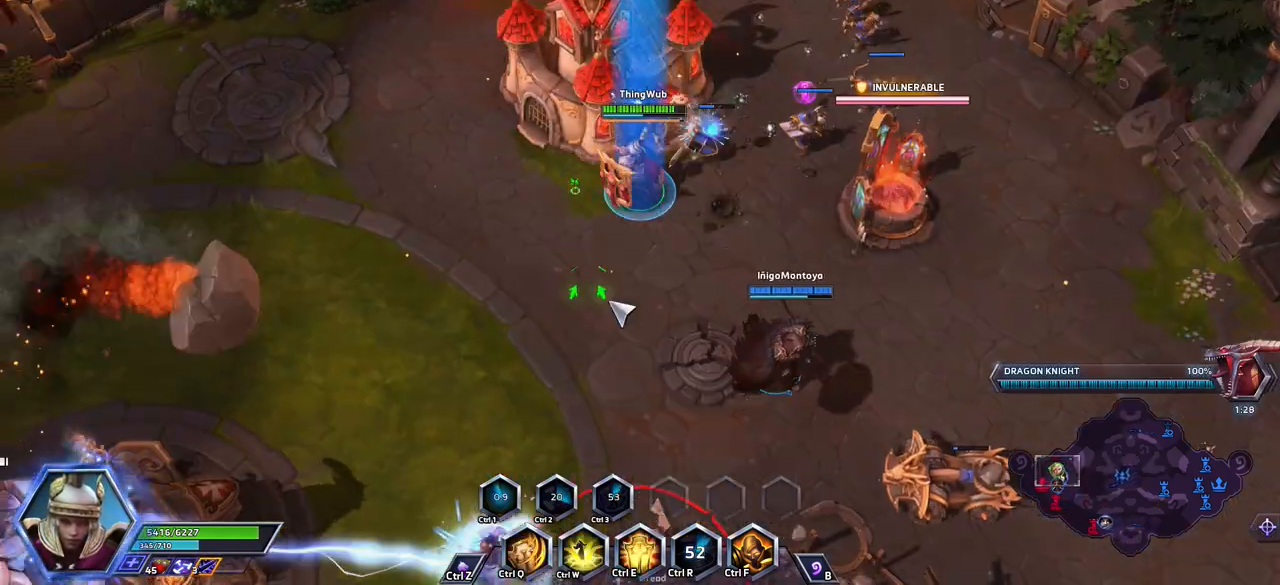
{"keys": [], "events": [[83, "space", "up"], [417, "a", "down"], [500, "a", "up"]]}
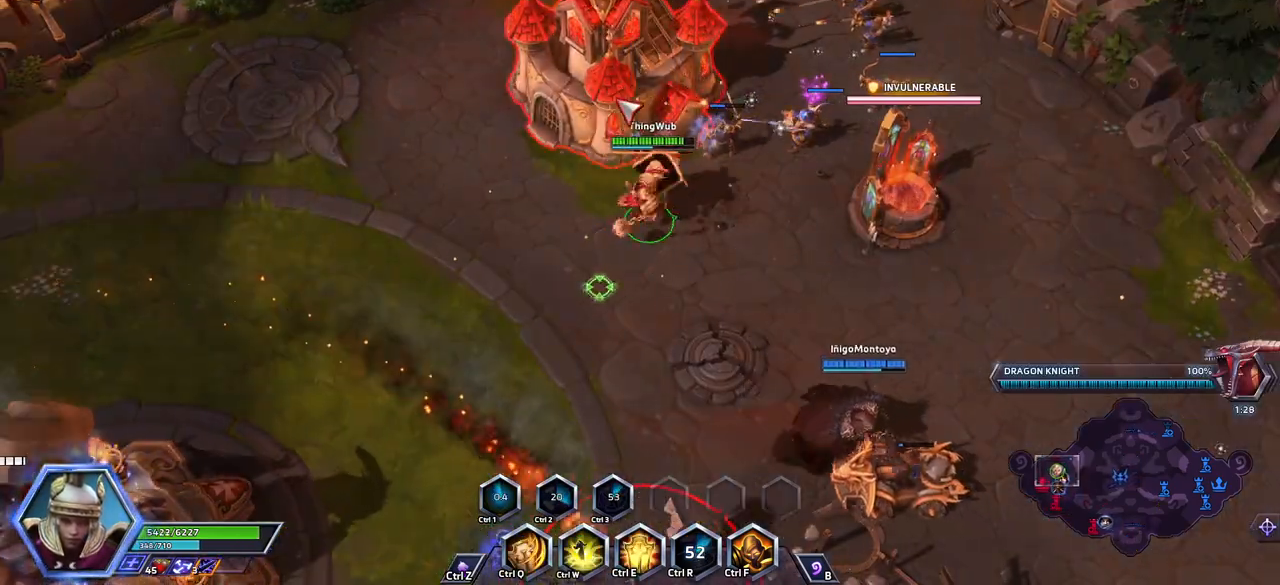
{"keys": ["space"], "events": [[50, "a", "down"], [100, "space", "down"], [150, "a", "up"]]}